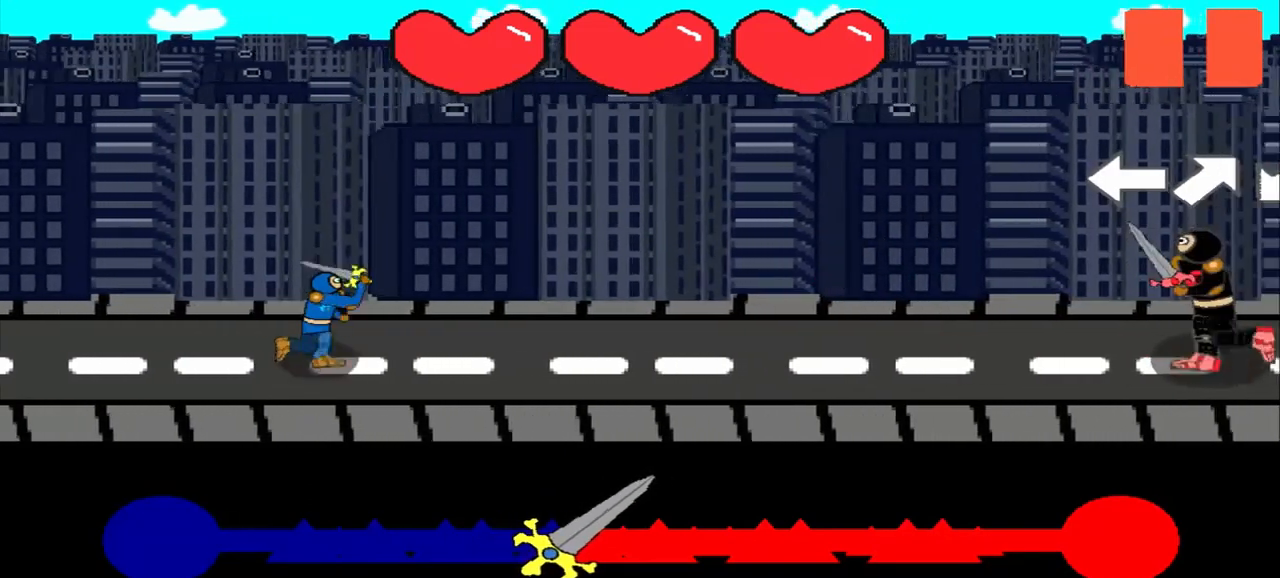
Gameplay with a controller (PlayStation layout); each line is a JSON object with the inputs held at the frame after it. "events" lists button and stick changes between this image and that frame as [ms after this image, input, new state], when the widget could be followed in between. Not read: L2 L3 R2 R3 right_stick.
{"buttons": [], "left_stick": "center", "events": []}
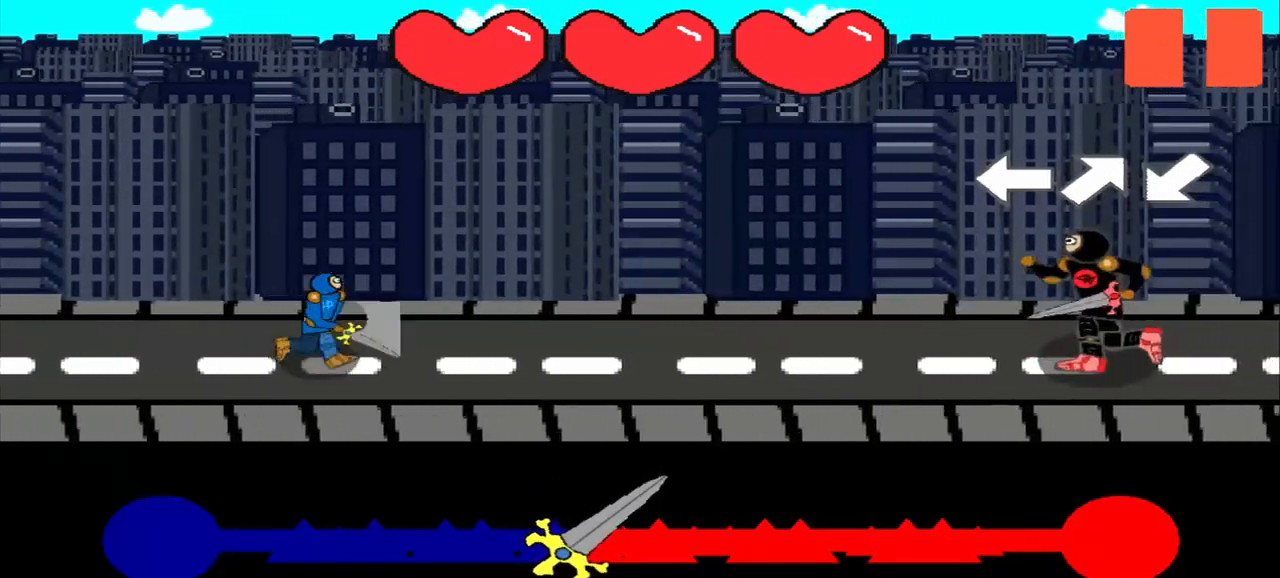
{"buttons": [], "left_stick": "left", "events": [[375, "left_stick", "left"]]}
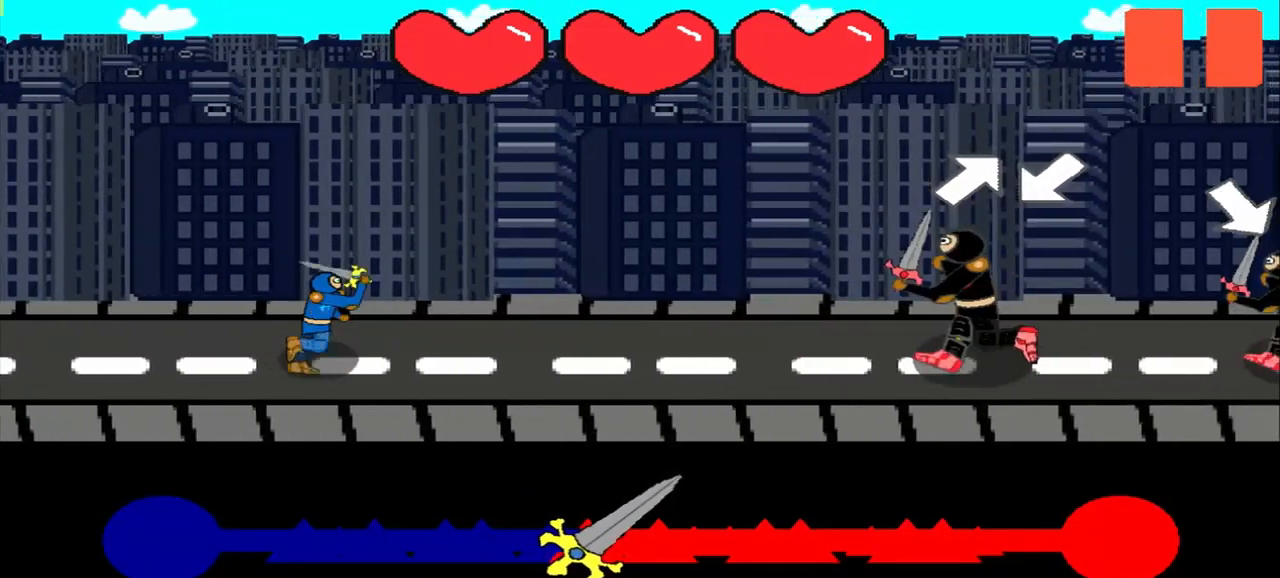
{"buttons": [], "left_stick": "center", "events": [[42, "left_stick", "center"], [208, "left_stick", "up-right"], [375, "left_stick", "center"]]}
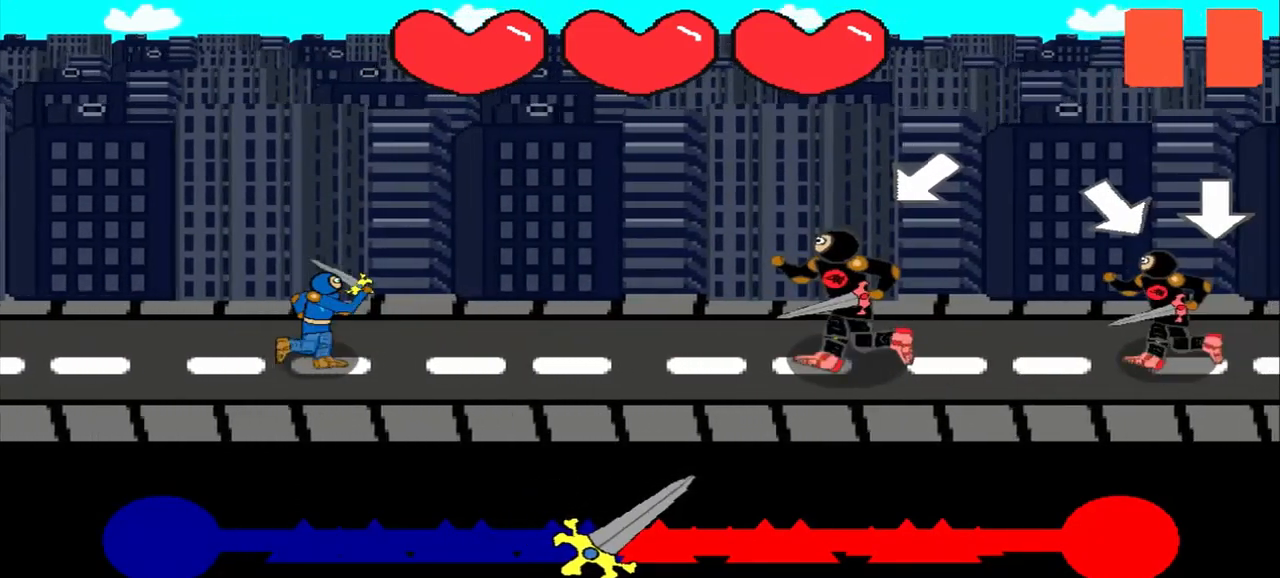
{"buttons": [], "left_stick": "center", "events": [[125, "left_stick", "down-left"], [208, "left_stick", "center"]]}
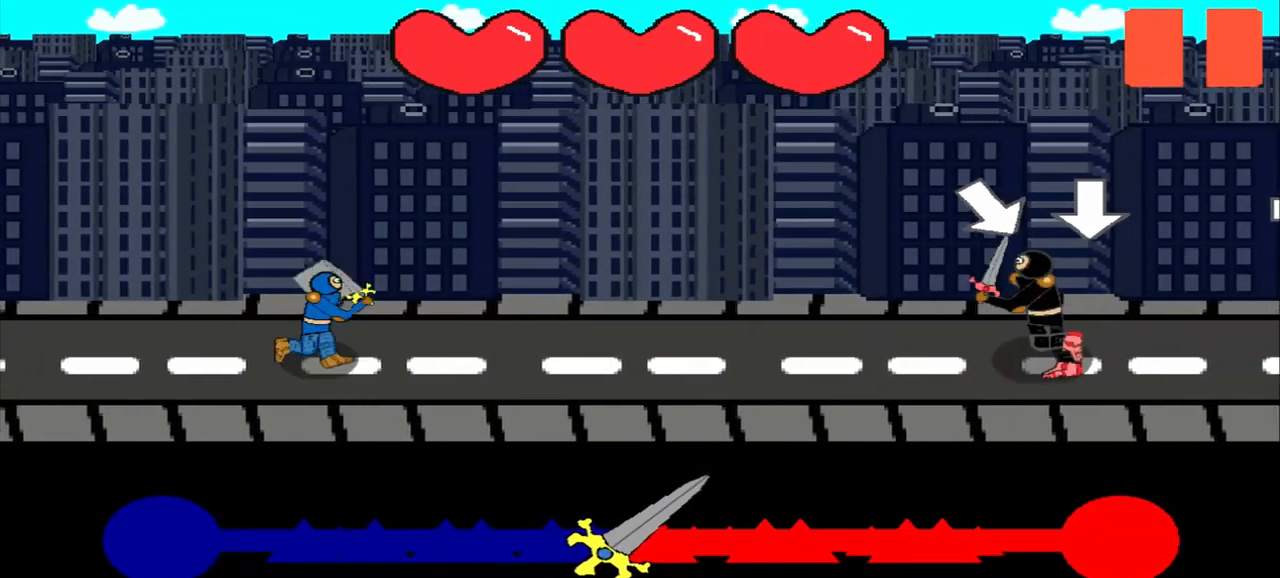
{"buttons": [], "left_stick": "center", "events": [[125, "left_stick", "down-right"], [250, "left_stick", "center"]]}
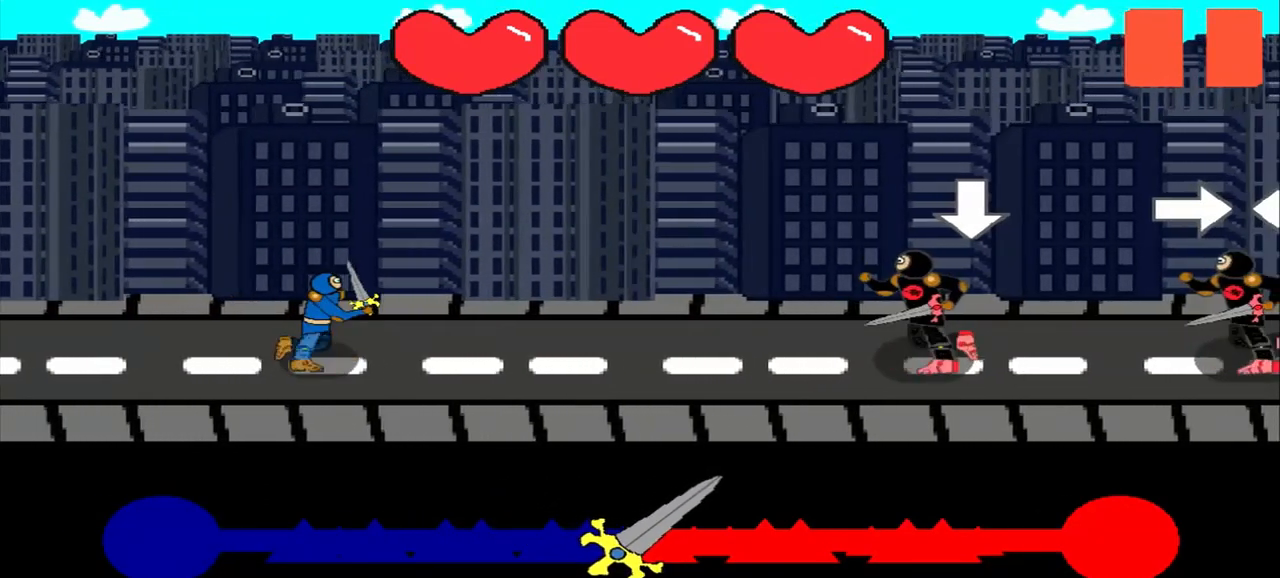
{"buttons": [], "left_stick": "center", "events": [[42, "left_stick", "down"], [125, "left_stick", "center"]]}
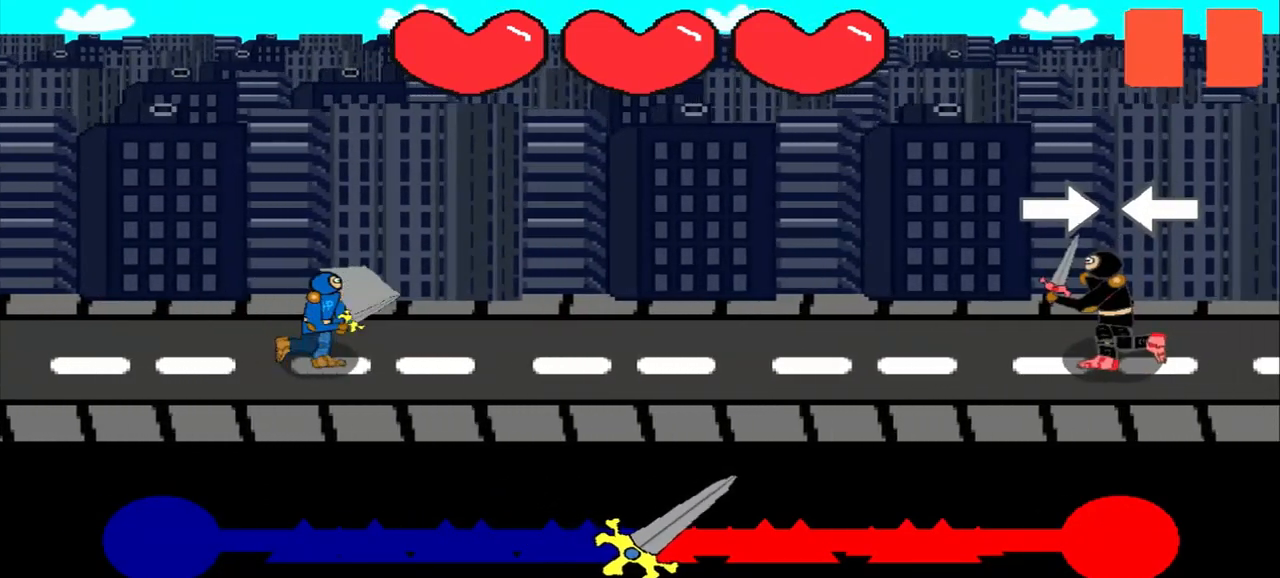
{"buttons": [], "left_stick": "center", "events": []}
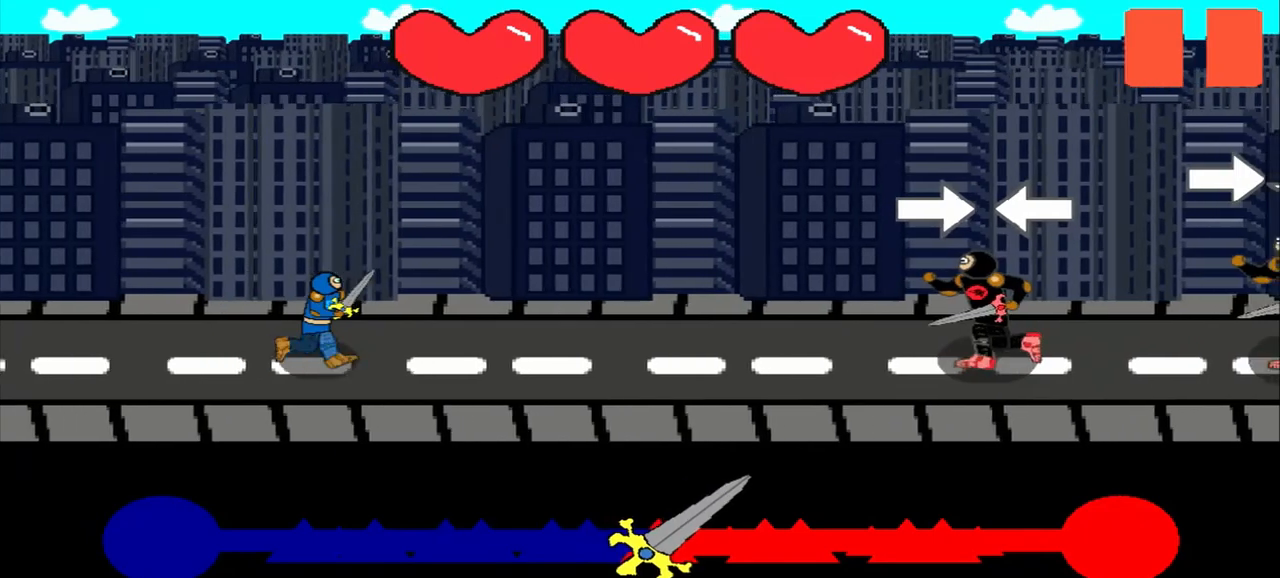
{"buttons": [], "left_stick": "center", "events": [[42, "left_stick", "right"], [125, "left_stick", "center"], [250, "left_stick", "left"], [500, "left_stick", "center"]]}
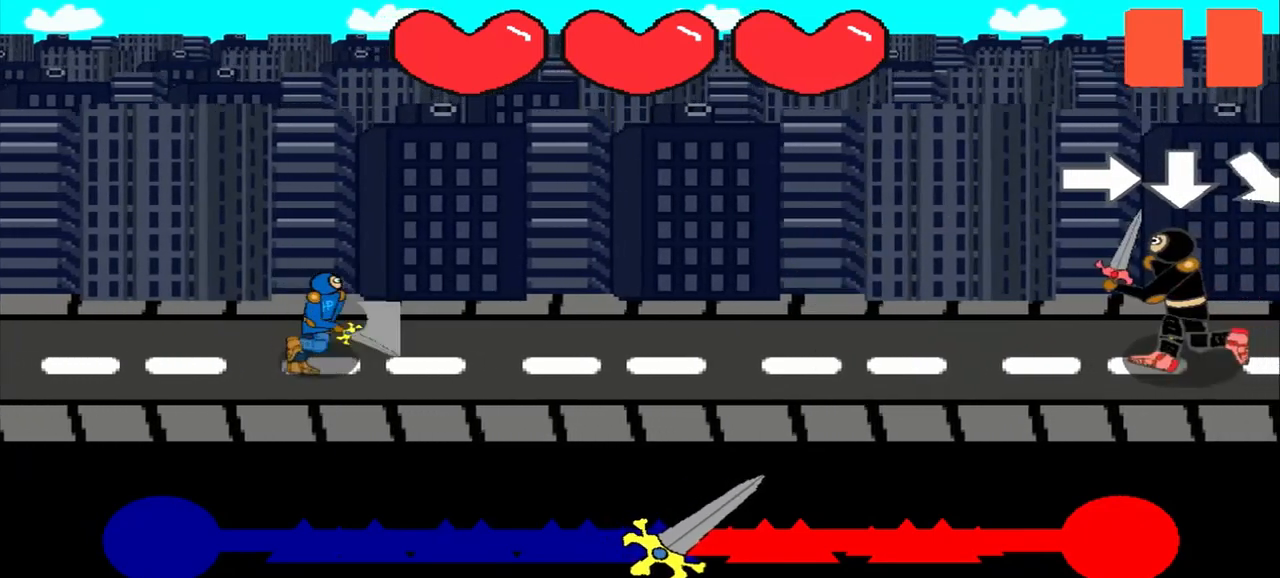
{"buttons": [], "left_stick": "center", "events": []}
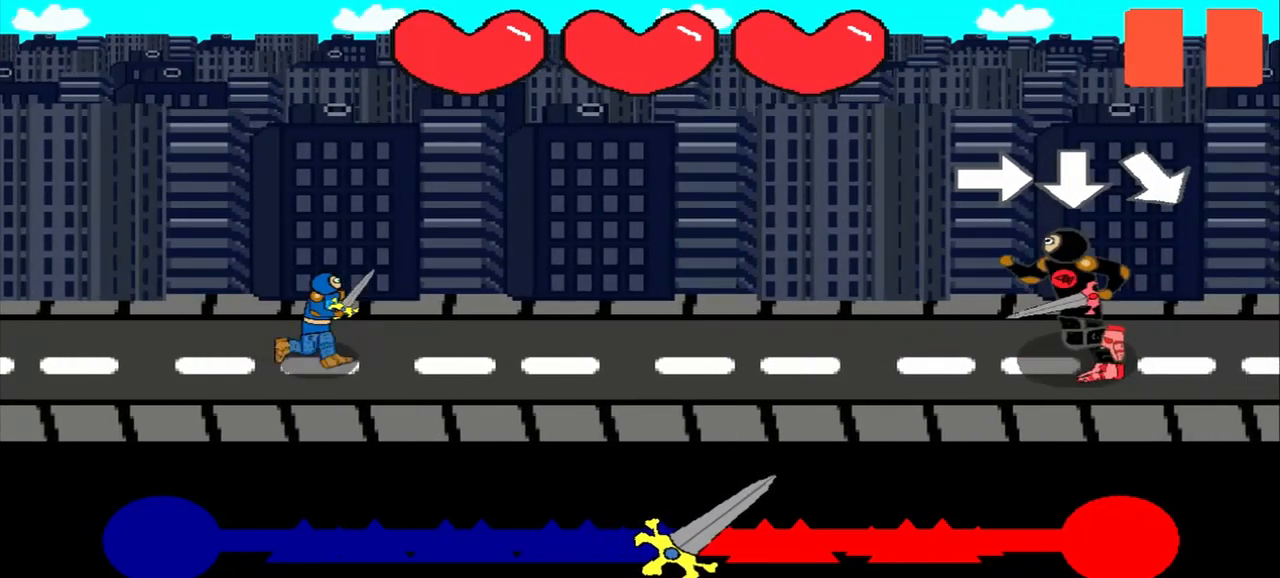
{"buttons": [], "left_stick": "center", "events": []}
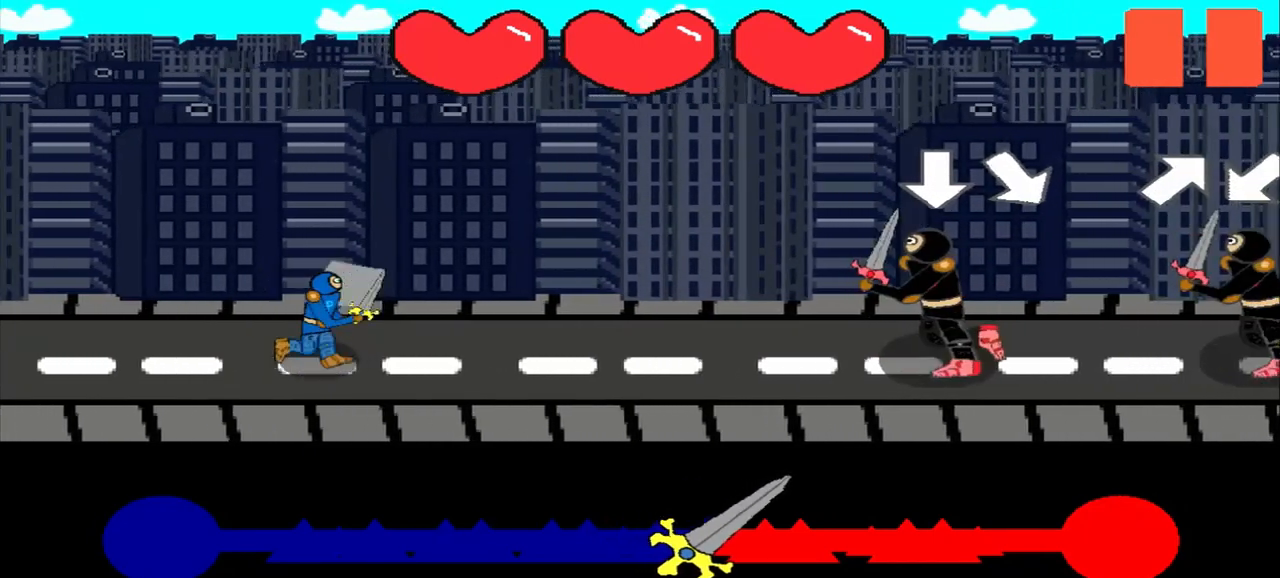
{"buttons": [], "left_stick": "down-right", "events": [[125, "left_stick", "down"], [250, "left_stick", "center"], [500, "left_stick", "down-right"]]}
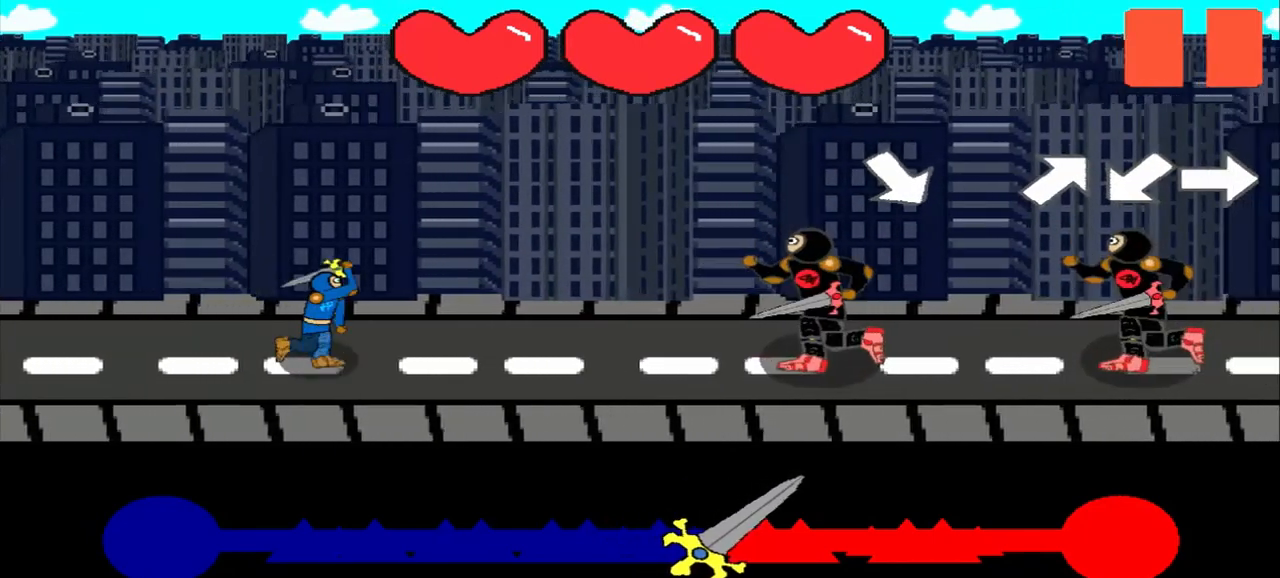
{"buttons": [], "left_stick": "center", "events": [[208, "left_stick", "center"]]}
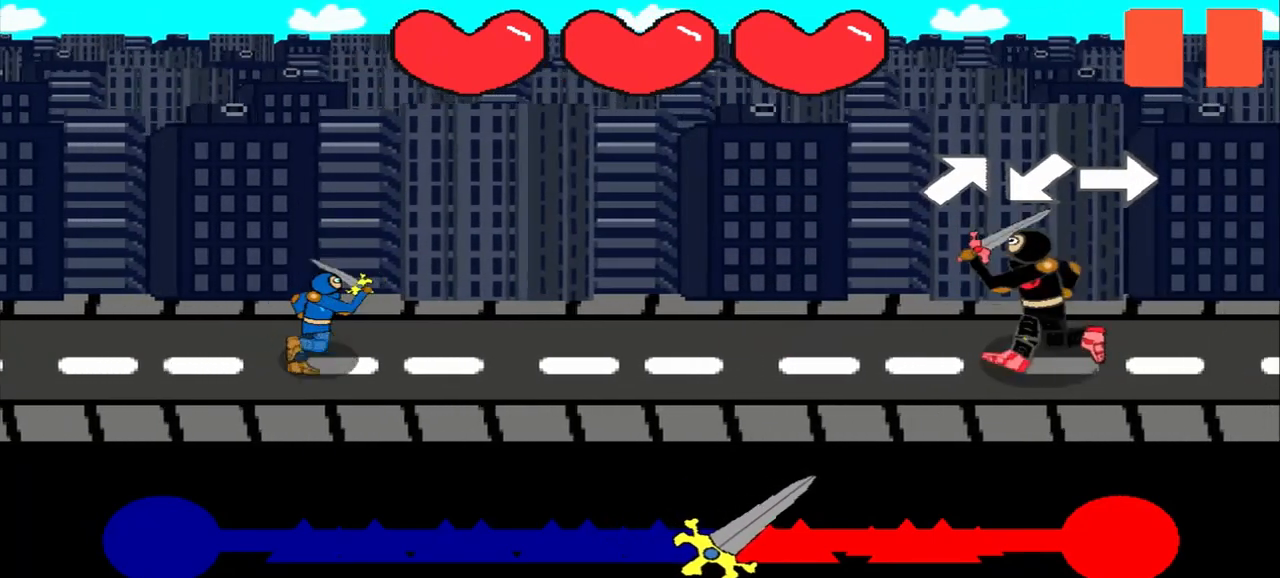
{"buttons": [], "left_stick": "center", "events": [[167, "left_stick", "up-right"], [375, "left_stick", "center"]]}
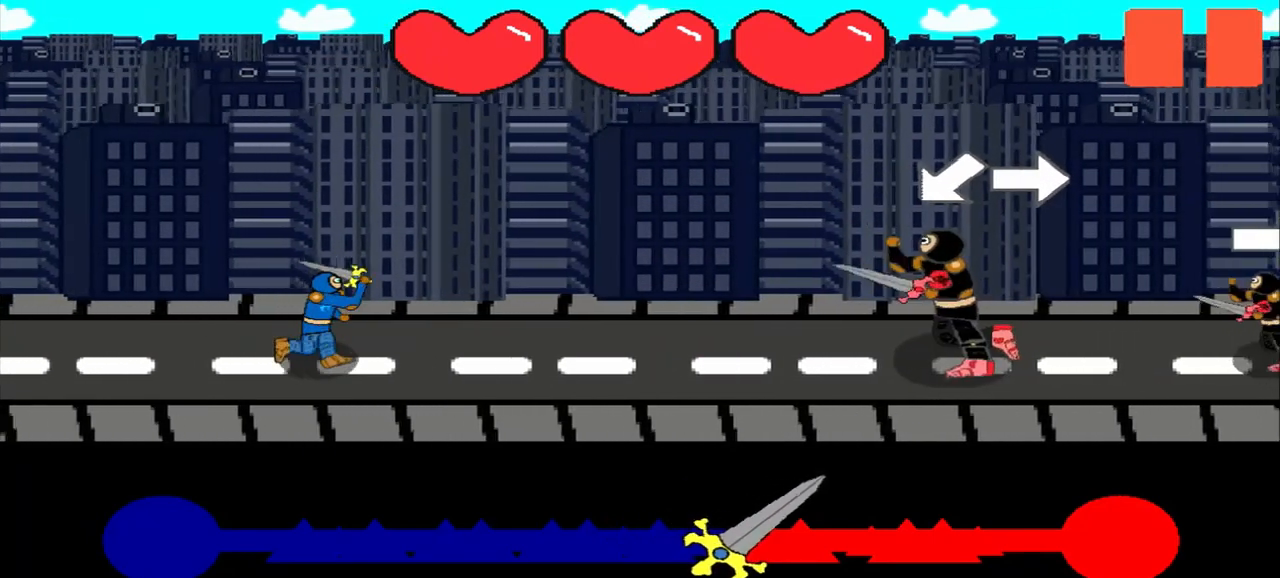
{"buttons": [], "left_stick": "center", "events": [[167, "left_stick", "down-left"], [375, "left_stick", "center"]]}
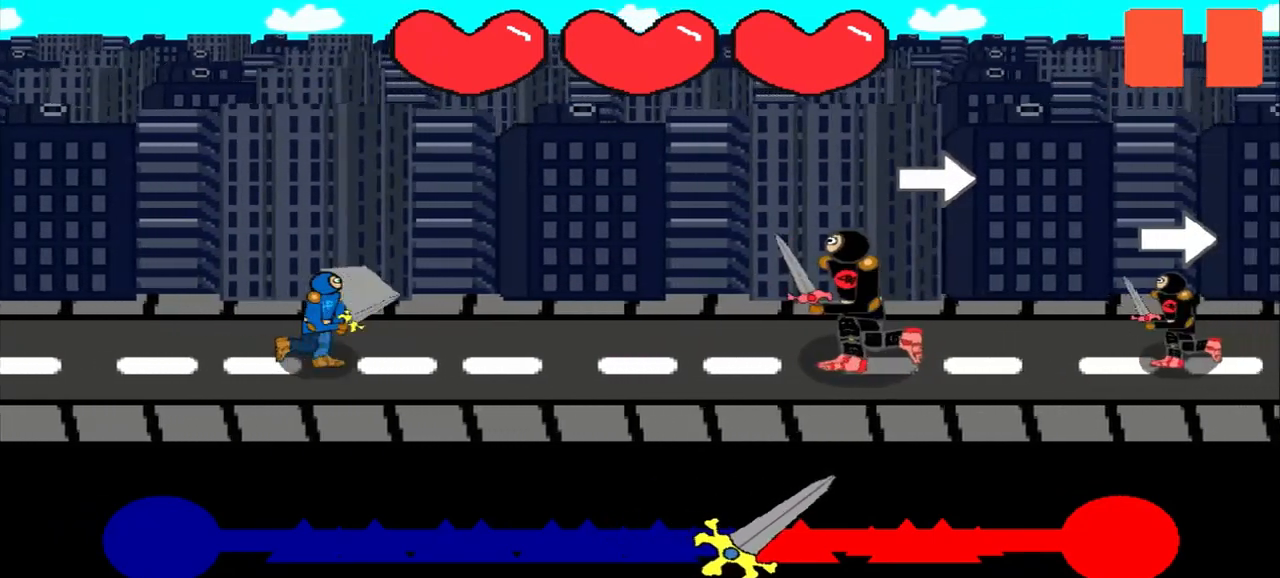
{"buttons": [], "left_stick": "center", "events": [[83, "left_stick", "right"], [208, "left_stick", "center"]]}
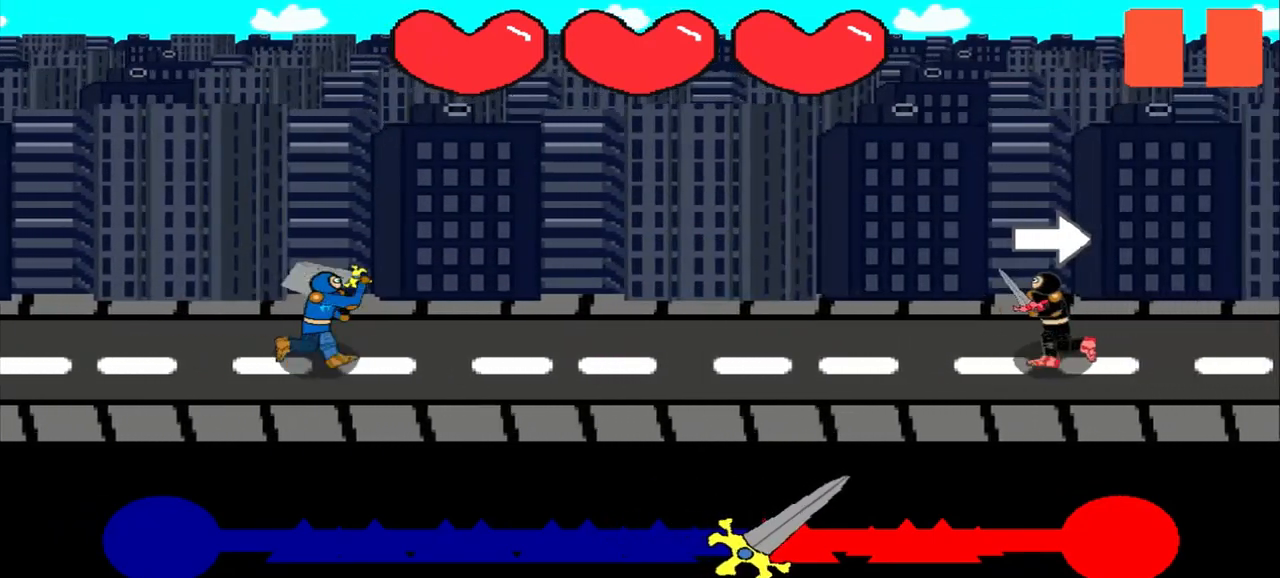
{"buttons": [], "left_stick": "center", "events": [[250, "left_stick", "right"], [375, "left_stick", "center"]]}
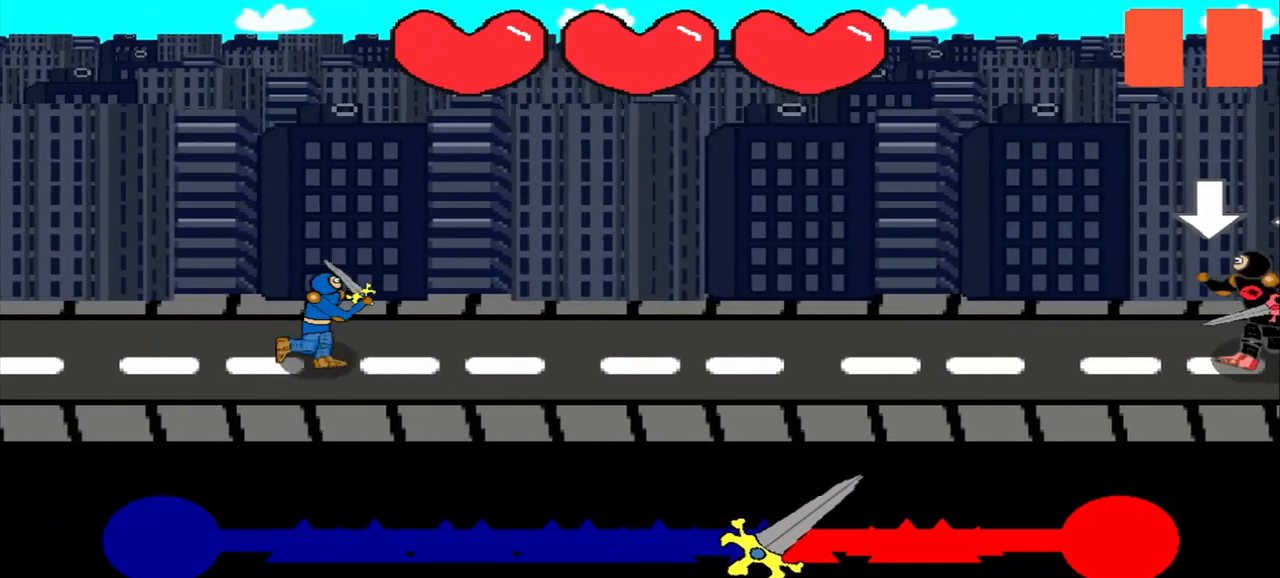
{"buttons": [], "left_stick": "center", "events": []}
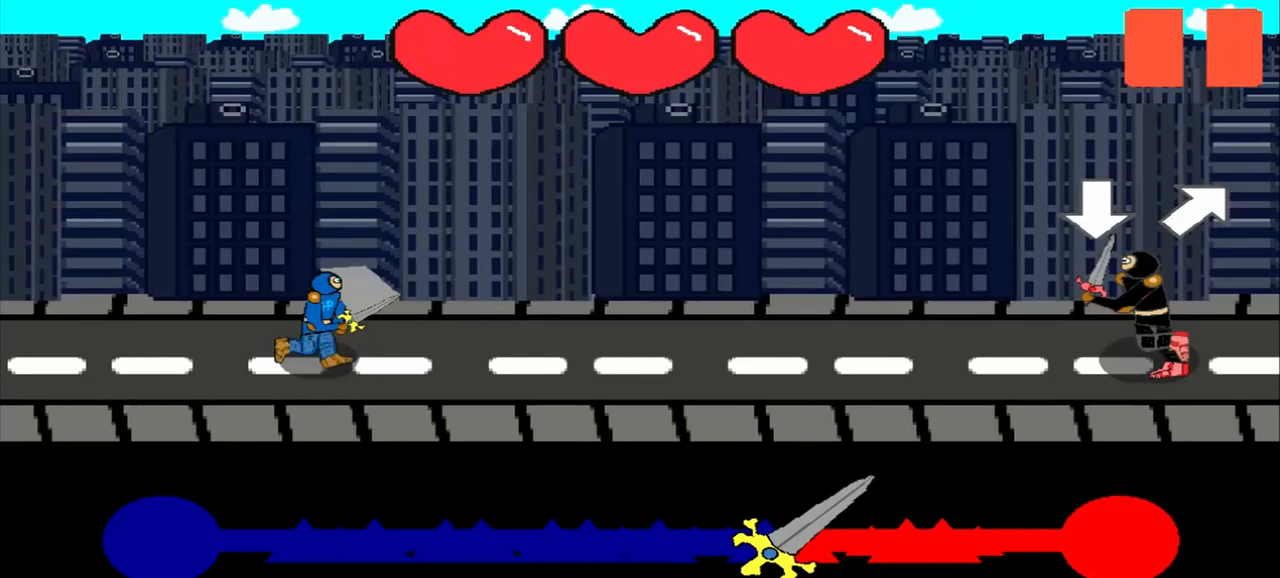
{"buttons": [], "left_stick": "center", "events": []}
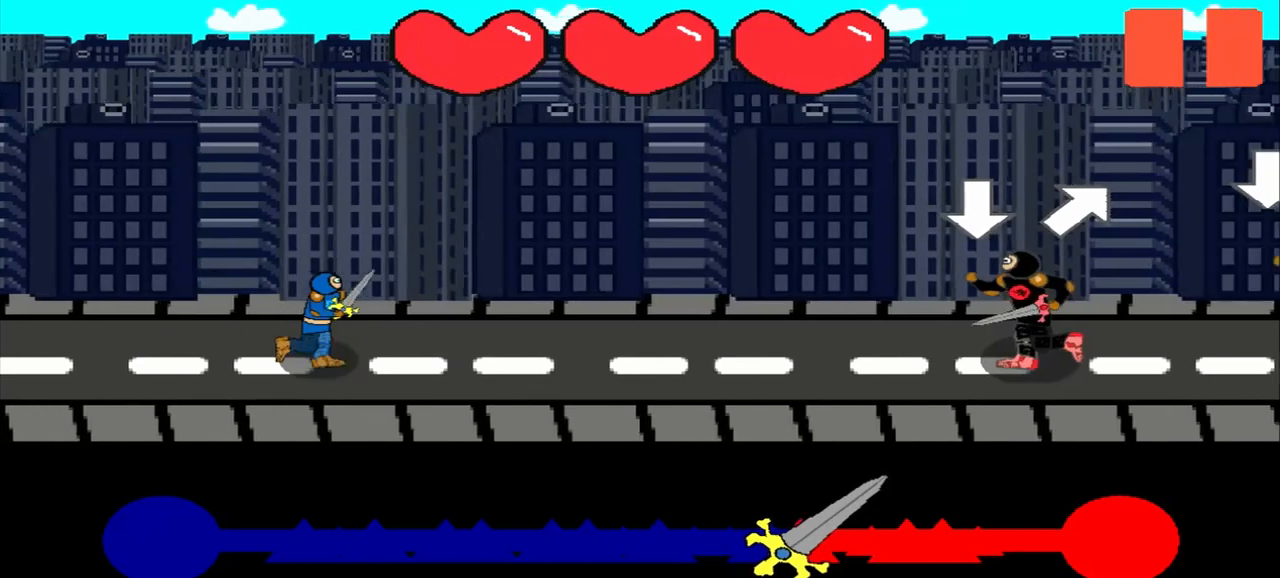
{"buttons": [], "left_stick": "up-right", "events": [[125, "left_stick", "down"], [250, "left_stick", "center"], [500, "left_stick", "up-right"]]}
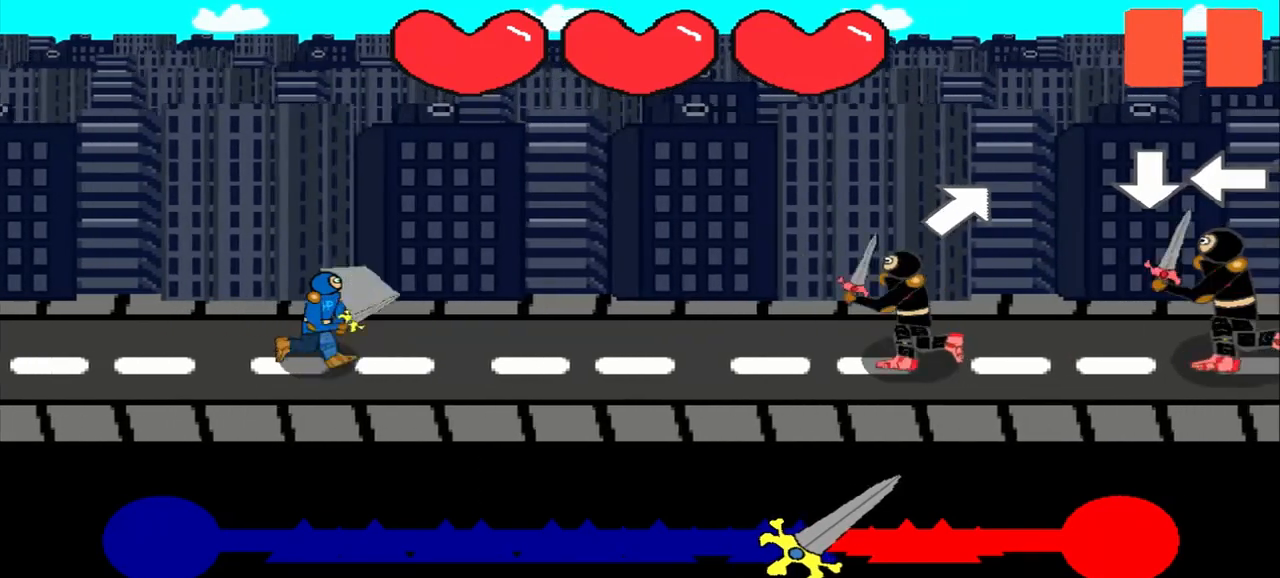
{"buttons": [], "left_stick": "center", "events": [[83, "left_stick", "center"]]}
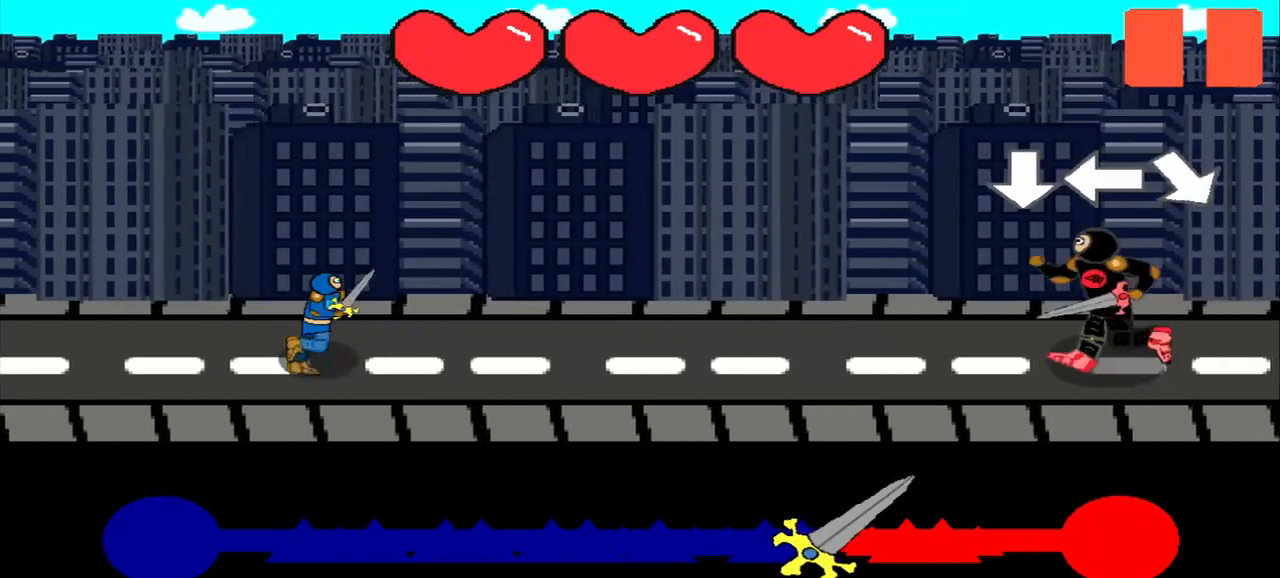
{"buttons": [], "left_stick": "down", "events": [[500, "left_stick", "down"]]}
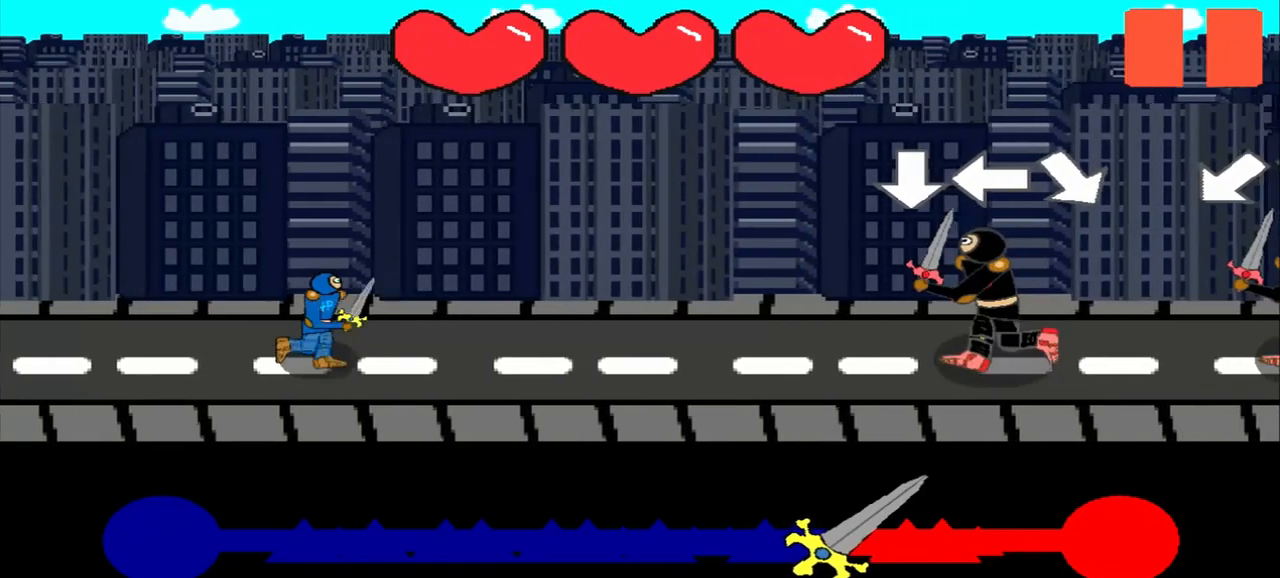
{"buttons": [], "left_stick": "left", "events": [[125, "left_stick", "center"], [458, "left_stick", "left"]]}
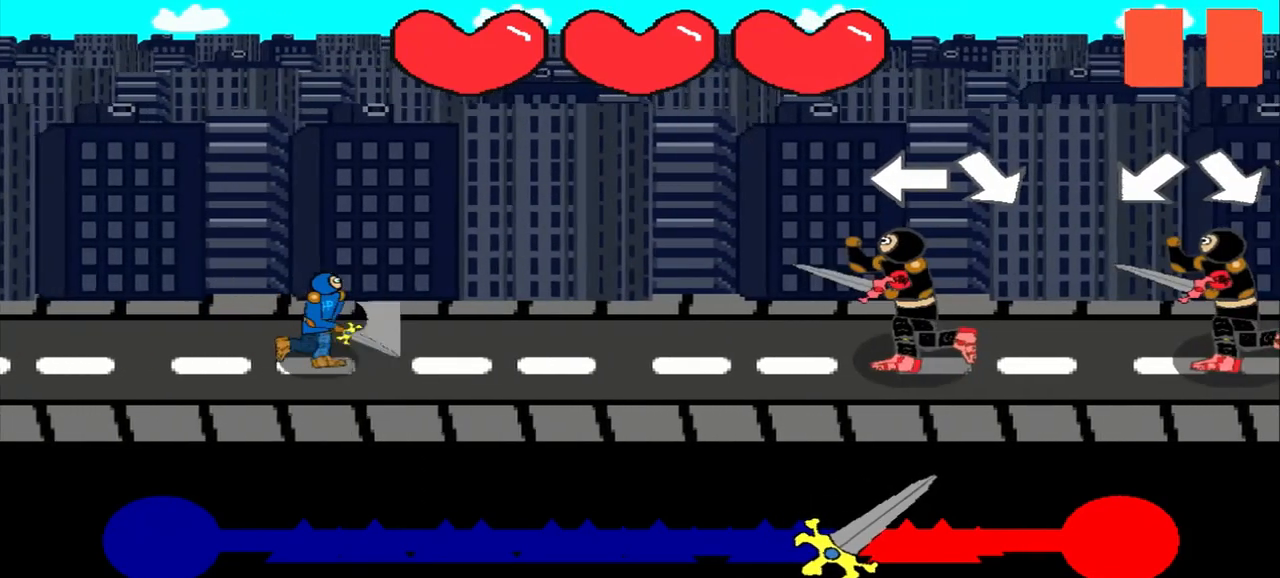
{"buttons": [], "left_stick": "down-right", "events": [[208, "left_stick", "center"], [417, "left_stick", "down-right"]]}
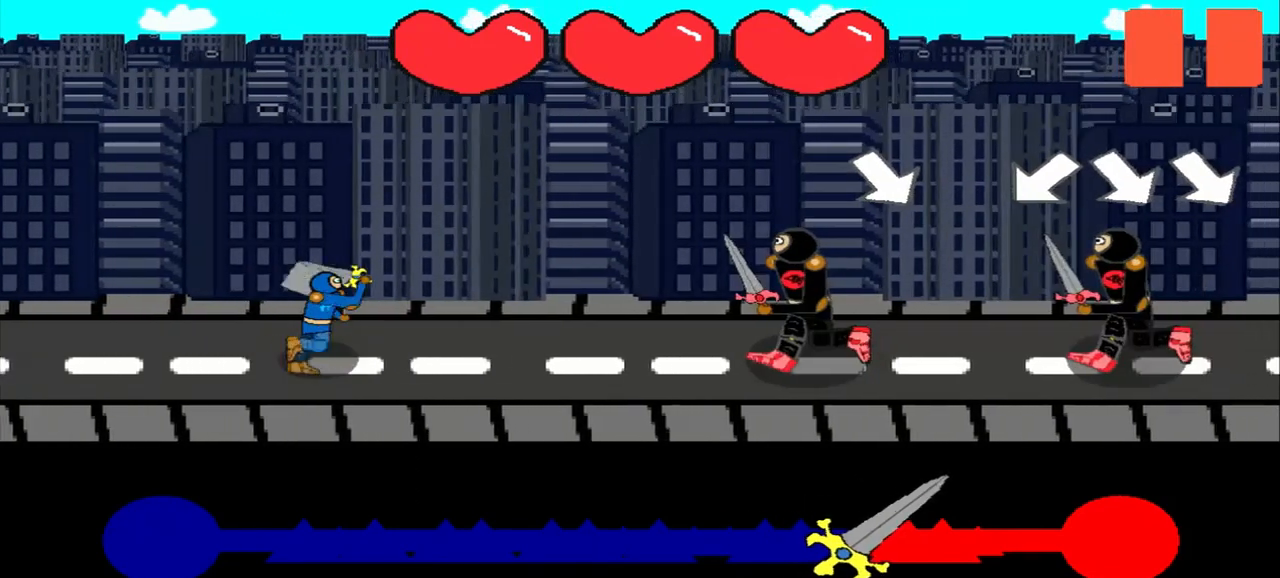
{"buttons": [], "left_stick": "down-left", "events": [[83, "left_stick", "center"], [417, "left_stick", "down-left"]]}
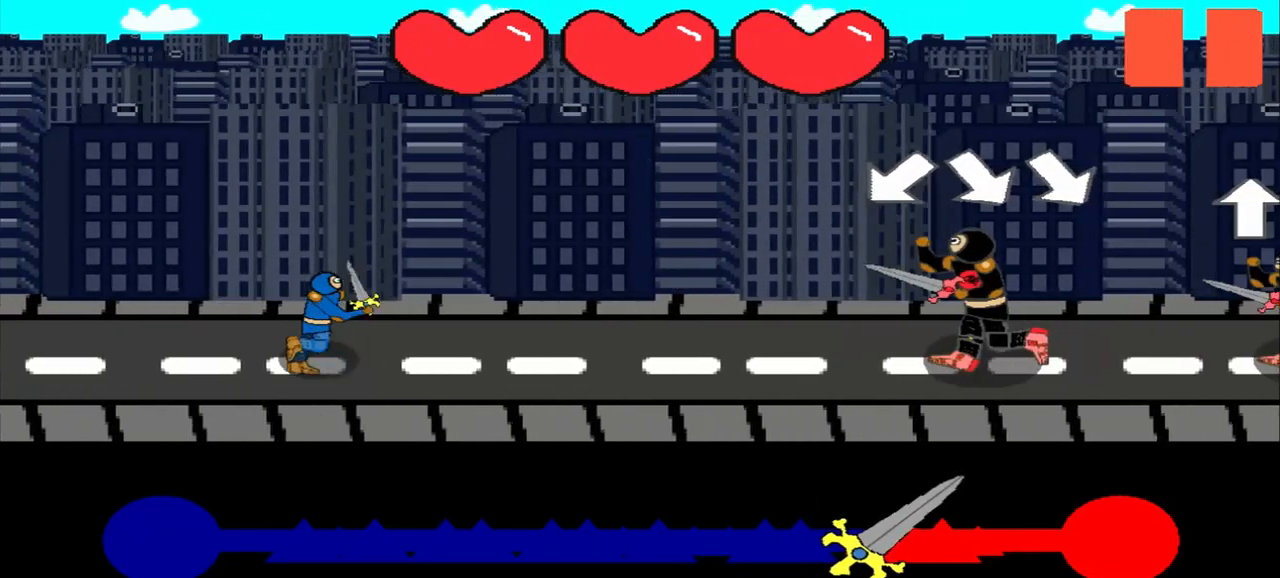
{"buttons": [], "left_stick": "center", "events": [[125, "left_stick", "center"], [333, "left_stick", "down-right"], [500, "left_stick", "center"]]}
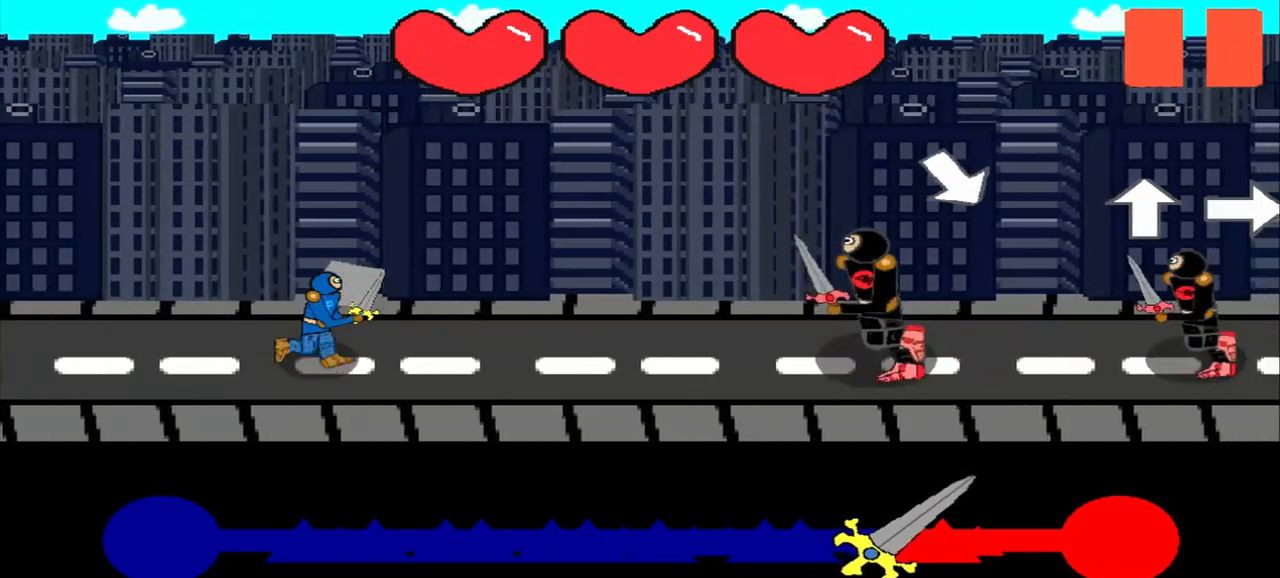
{"buttons": [], "left_stick": "center", "events": [[167, "left_stick", "down-right"], [333, "left_stick", "center"]]}
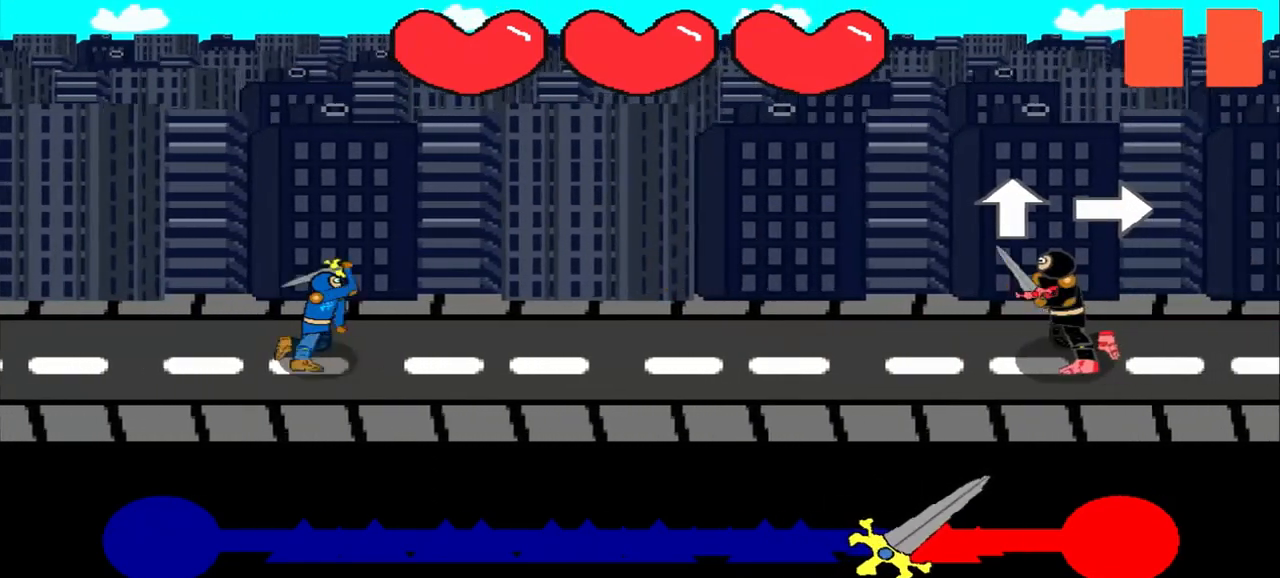
{"buttons": [], "left_stick": "center", "events": [[292, "left_stick", "up"], [458, "left_stick", "center"]]}
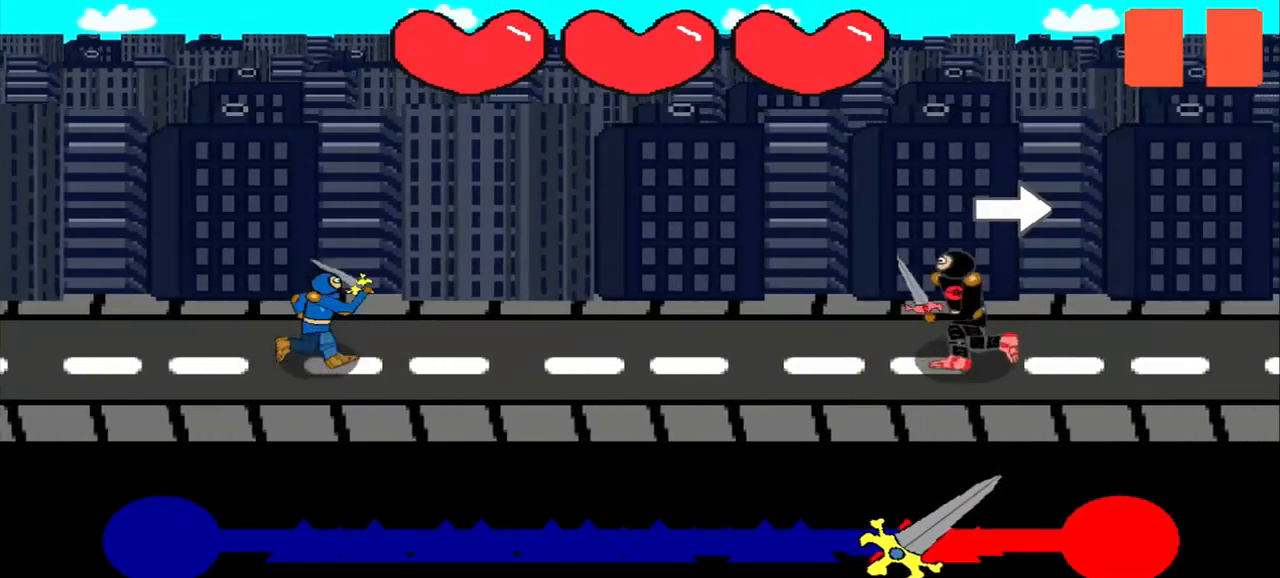
{"buttons": [], "left_stick": "center", "events": [[250, "left_stick", "right"], [333, "left_stick", "center"]]}